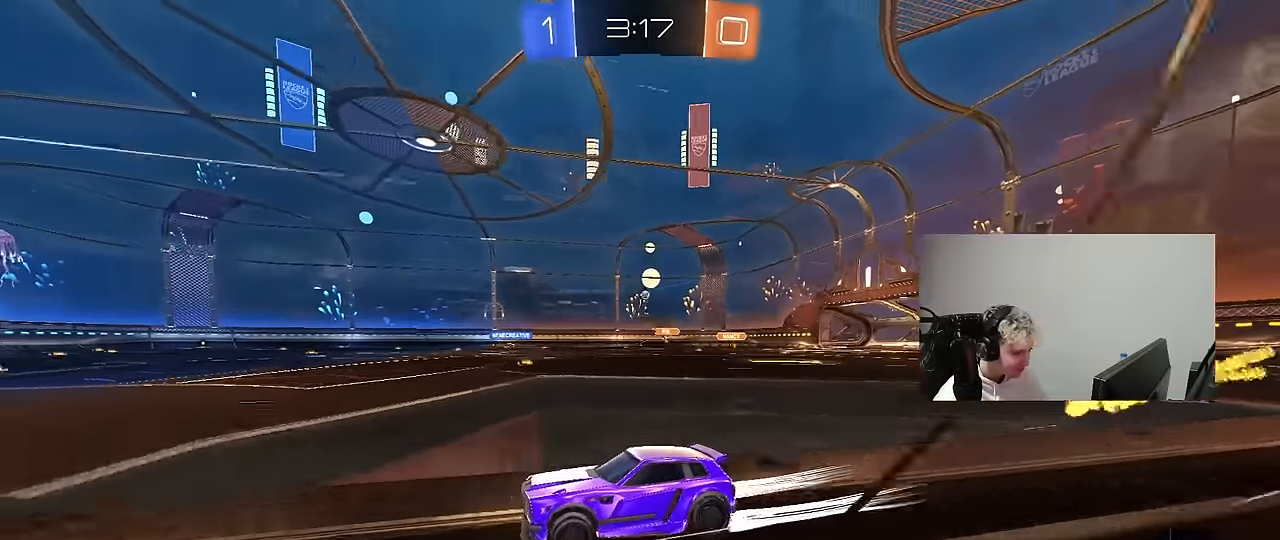
Gameplay with keyboard and mouse; each line is a JSON object with the keys and mouse buttons held at the frame after it. "events" lists presses ("down") and releases ("up") of "1", "2", "3", "4", "5", "a", "alt", "c", "caps_lock", "ctrl", "d", "e", "f", "g", "q", "r", "s", "shift", "space", "t", "tab", "v", "w", "x", "z", "mouse_left", "mouse_wheel" and "mouse_right" between this image and that frame as [ms after this image, input, new state], when the widget could be followed in between. "mouse_left", "mouse_wheel", "mouse_right" = the "left", "wheel", "right" buttons of the "mouse" list. No other keys are recorded. "wheel" means that the mouse wheel is clicked or scrolled. "mouse_move" is the direction in which the mouse moves at that frame (one of eight, or "still"), when it could be read.
{"keys": ["w"], "mouse": [], "mouse_move": "still", "events": [[167, "d", "down"], [317, "d", "up"]]}
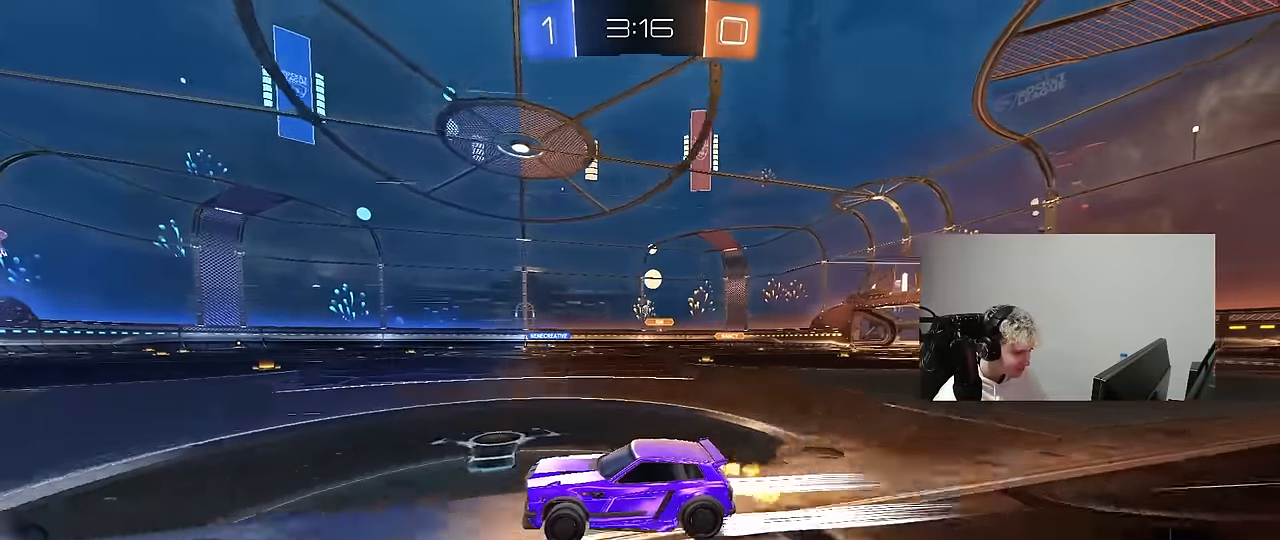
{"keys": ["w"], "mouse": [], "mouse_move": "still", "events": [[50, "mouse_left", "down"], [184, "mouse_left", "up"], [234, "a", "down"], [334, "a", "up"]]}
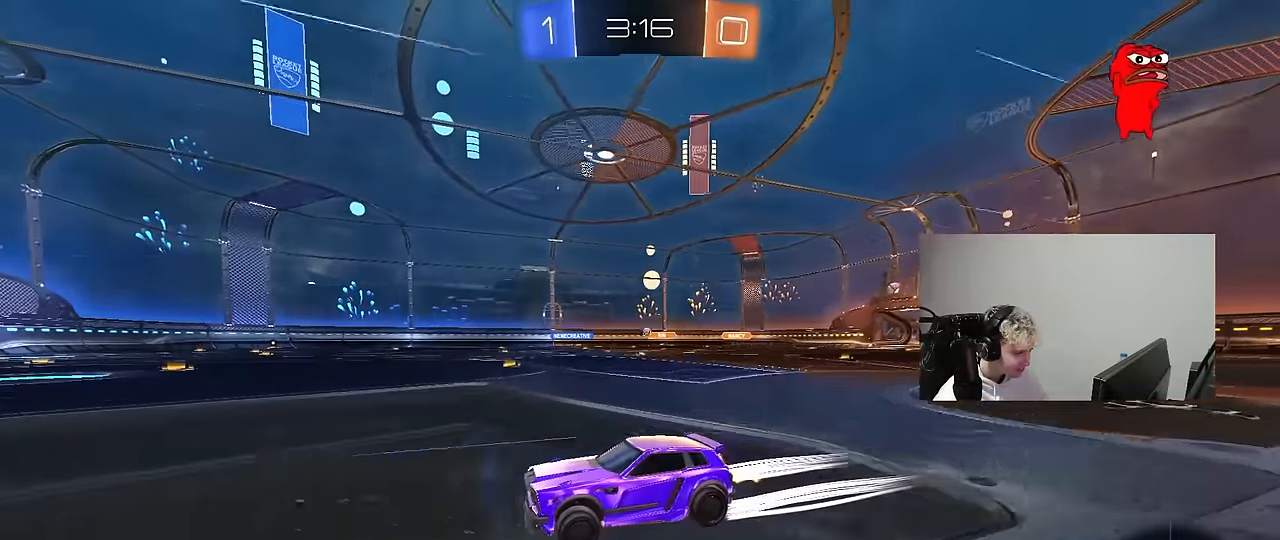
{"keys": ["space", "w"], "mouse": [], "mouse_move": "still", "events": [[384, "space", "down"]]}
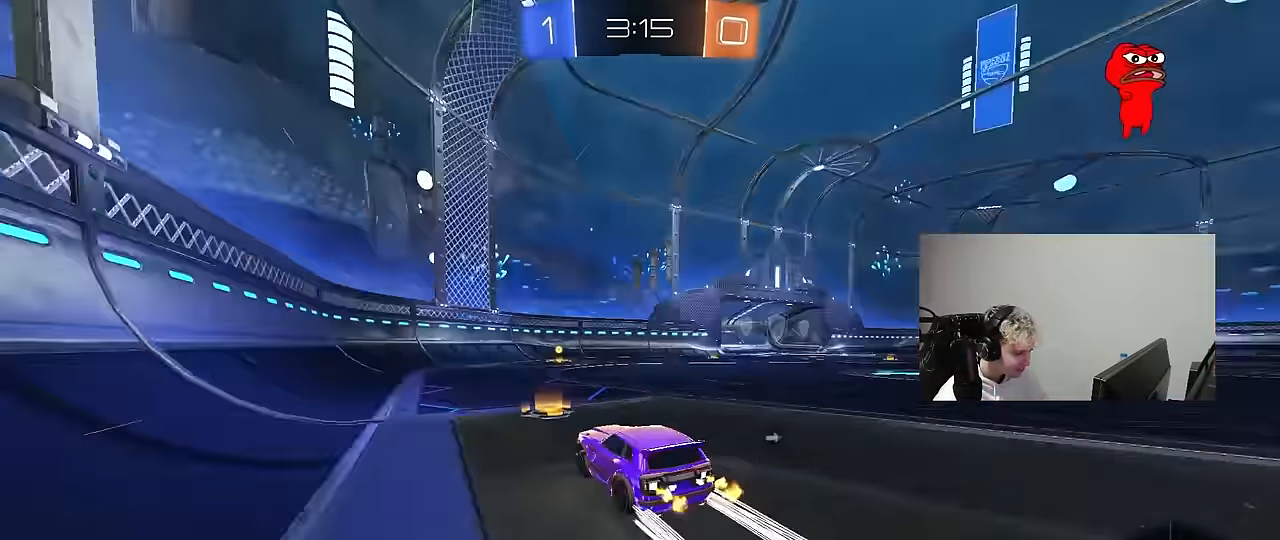
{"keys": ["w"], "mouse": [], "mouse_move": "up", "events": [[34, "space", "up"], [84, "d", "down"], [84, "mouse_left", "down"], [217, "d", "up"], [267, "space", "down"], [317, "mouse_left", "up"], [417, "space", "up"]]}
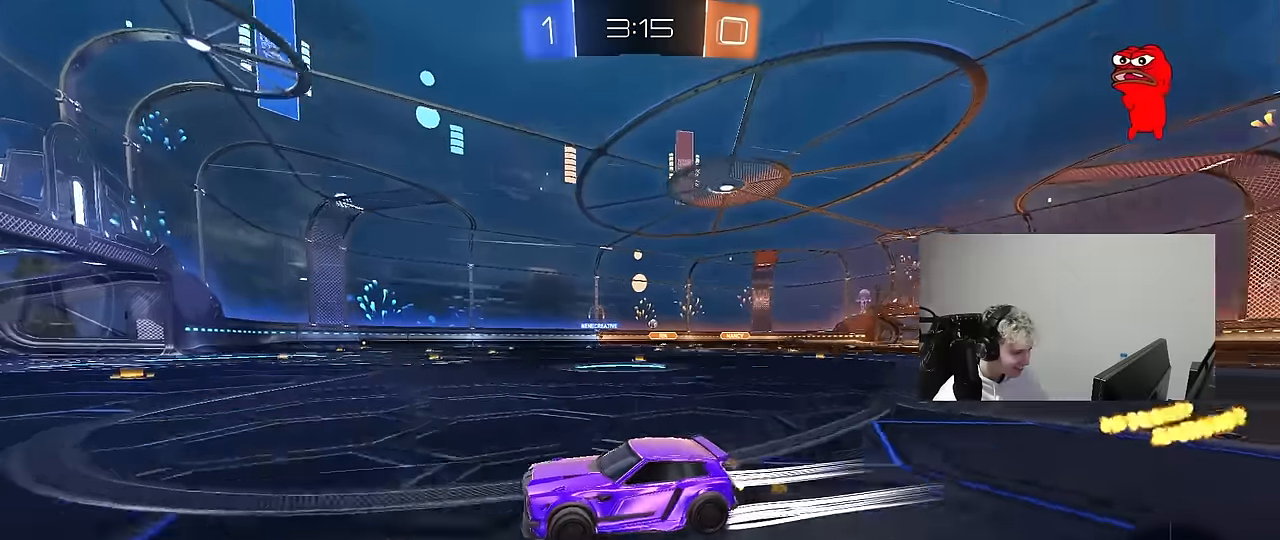
{"keys": ["d", "w"], "mouse": ["left"], "mouse_move": "down-left", "events": [[150, "d", "down"], [200, "shift", "down"], [283, "shift", "up"], [383, "mouse_left", "down"]]}
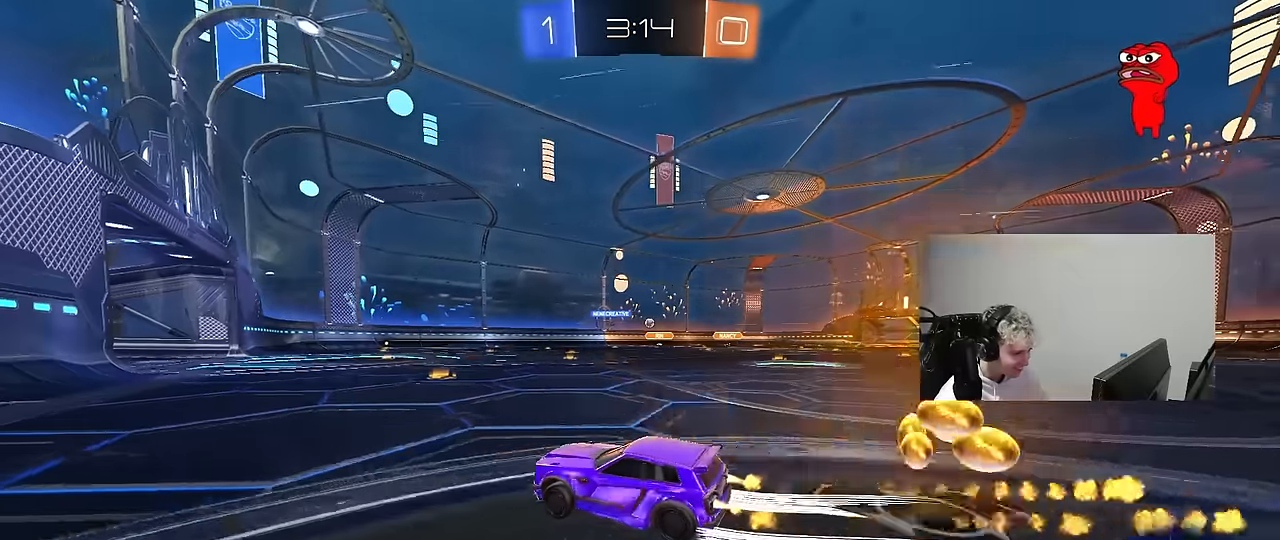
{"keys": ["d", "w"], "mouse": [], "mouse_move": "still", "events": [[116, "mouse_left", "up"]]}
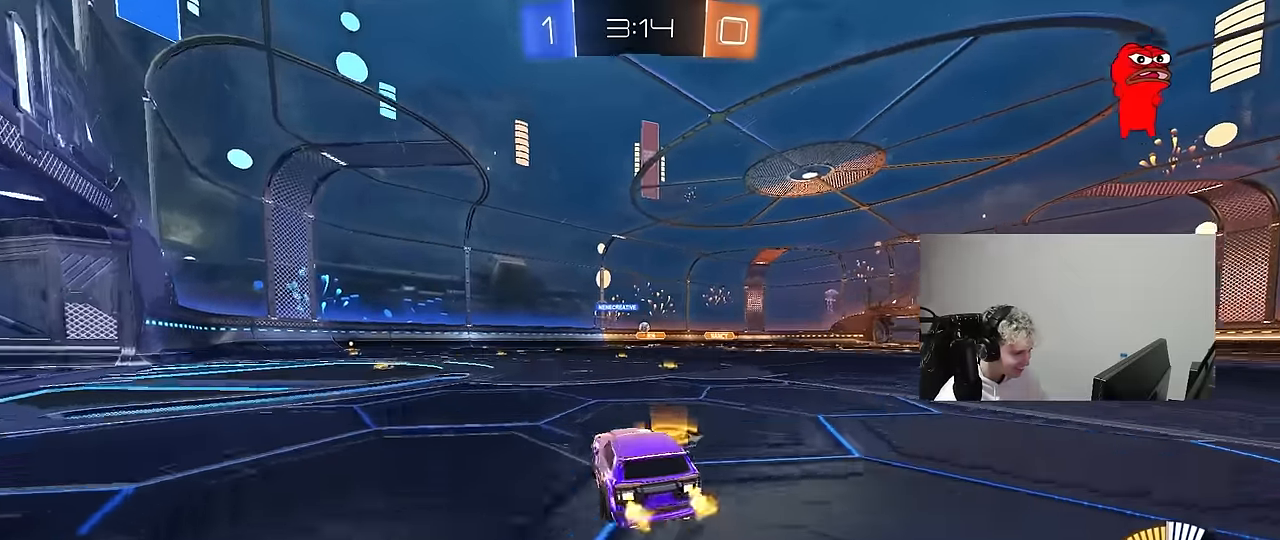
{"keys": ["a", "w"], "mouse": [], "mouse_move": "still", "events": [[216, "d", "up"], [450, "a", "down"]]}
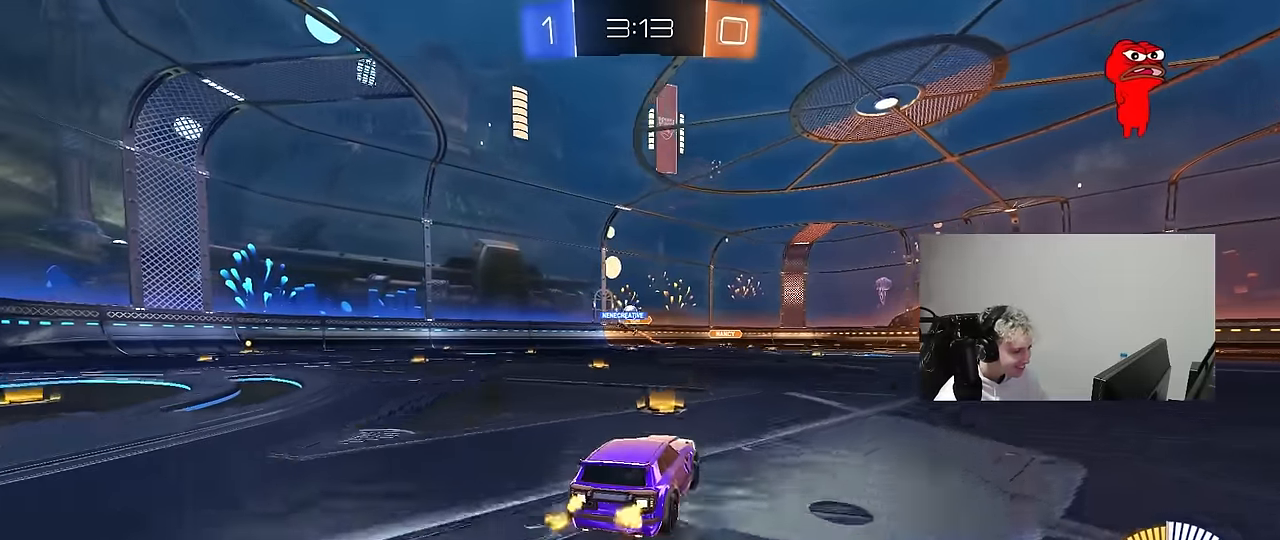
{"keys": ["w"], "mouse": [], "mouse_move": "still", "events": [[50, "shift", "down"], [150, "shift", "up"], [233, "a", "up"], [283, "d", "down"], [383, "d", "up"]]}
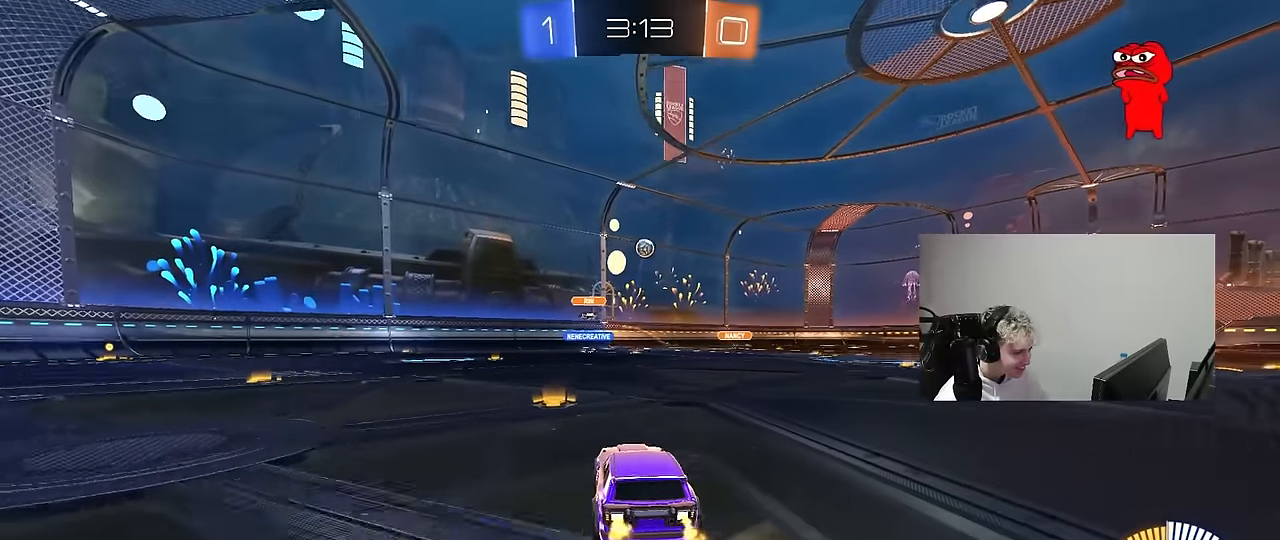
{"keys": ["d"], "mouse": ["left", "right"], "mouse_move": "down", "events": [[66, "w", "up"], [116, "s", "down"], [250, "s", "up"], [350, "mouse_left", "down"], [400, "d", "down"], [400, "w", "down"], [483, "mouse_right", "down"], [483, "w", "up"]]}
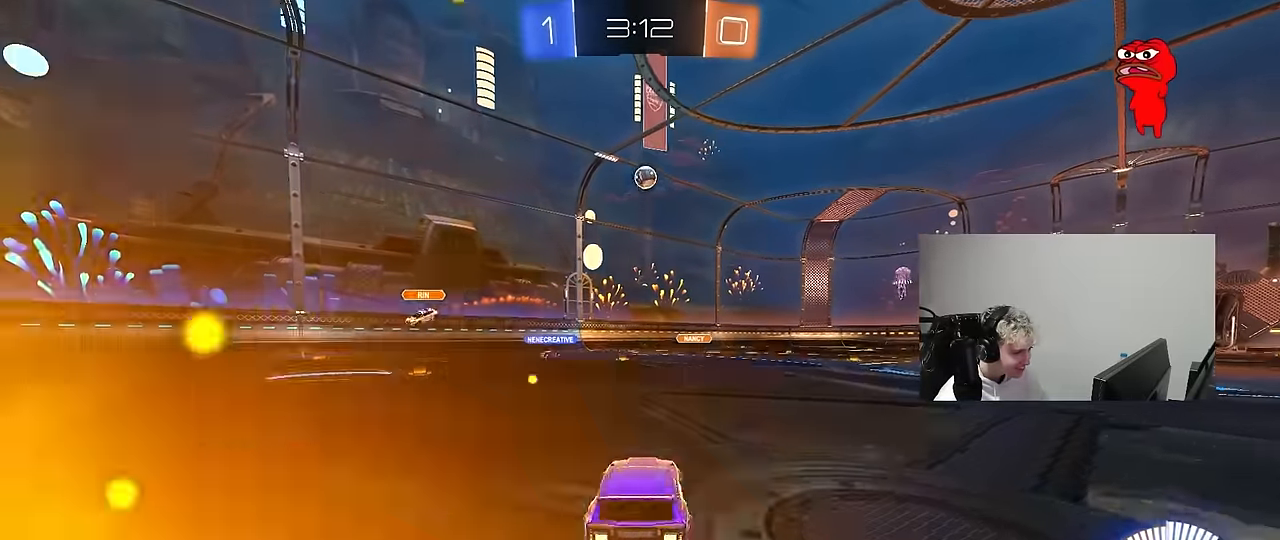
{"keys": ["a", "shift"], "mouse": ["left"], "mouse_move": "still", "events": [[33, "d", "up"], [33, "s", "down"], [83, "a", "down"], [133, "shift", "down"], [166, "a", "up"], [216, "mouse_right", "up"], [216, "s", "up"], [216, "shift", "up"], [266, "d", "down"], [266, "mouse_right", "down"], [316, "s", "down"], [400, "s", "up"], [450, "d", "up"], [450, "mouse_right", "up"], [450, "shift", "down"], [500, "a", "down"]]}
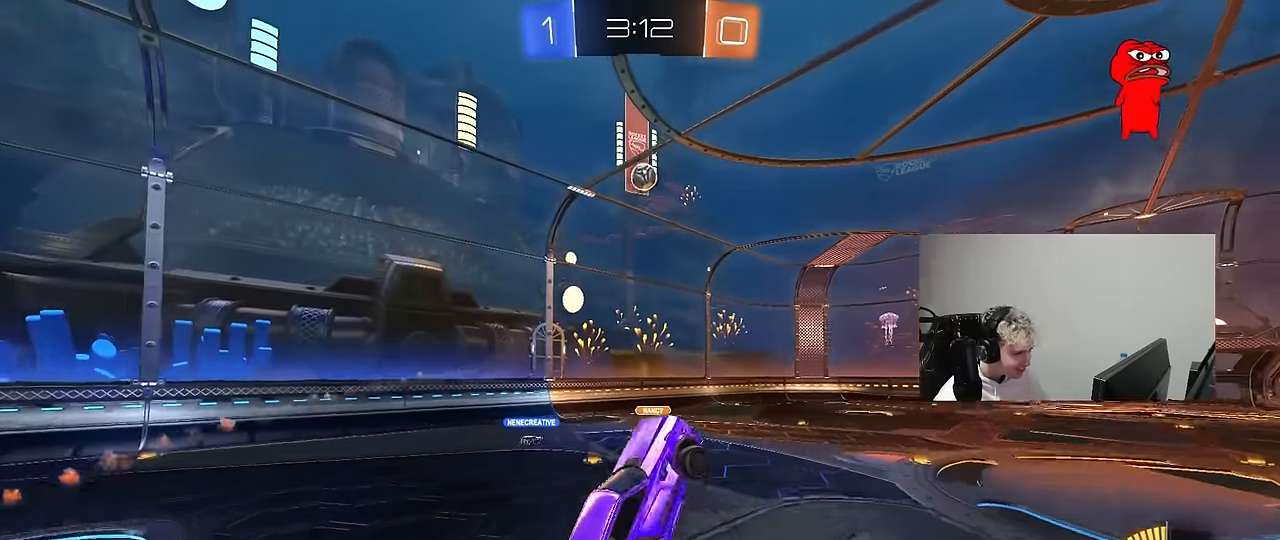
{"keys": ["a", "shift"], "mouse": ["left"], "mouse_move": "still", "events": [[50, "w", "down"], [383, "w", "up"]]}
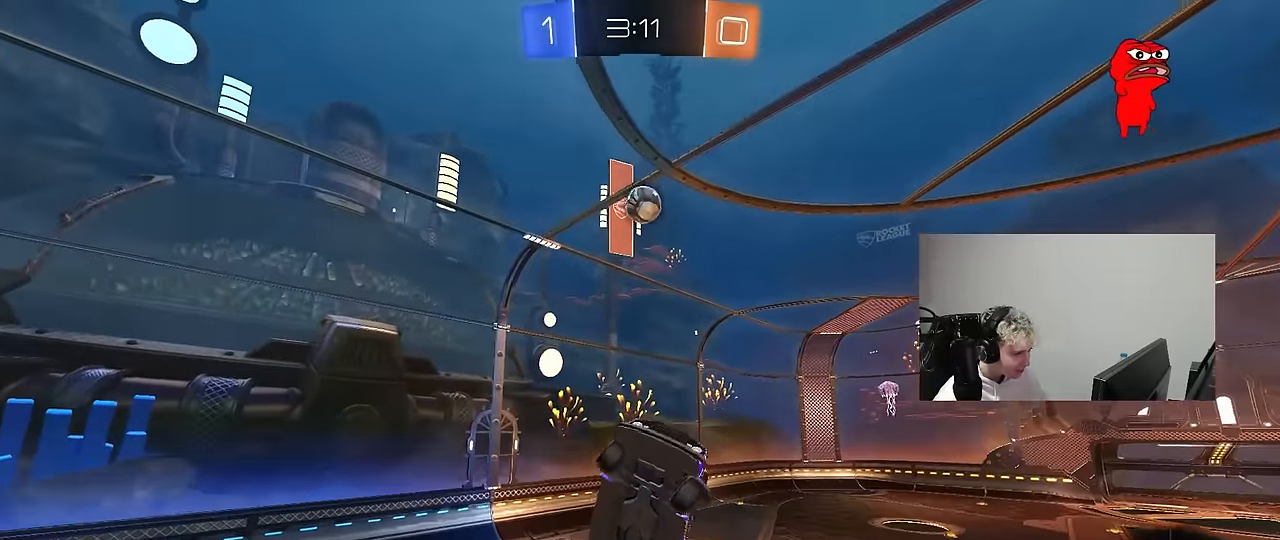
{"keys": ["d"], "mouse": [], "mouse_move": "up-left", "events": [[250, "a", "up"], [250, "d", "down"], [250, "shift", "up"], [400, "d", "up"], [433, "mouse_left", "up"], [483, "d", "down"]]}
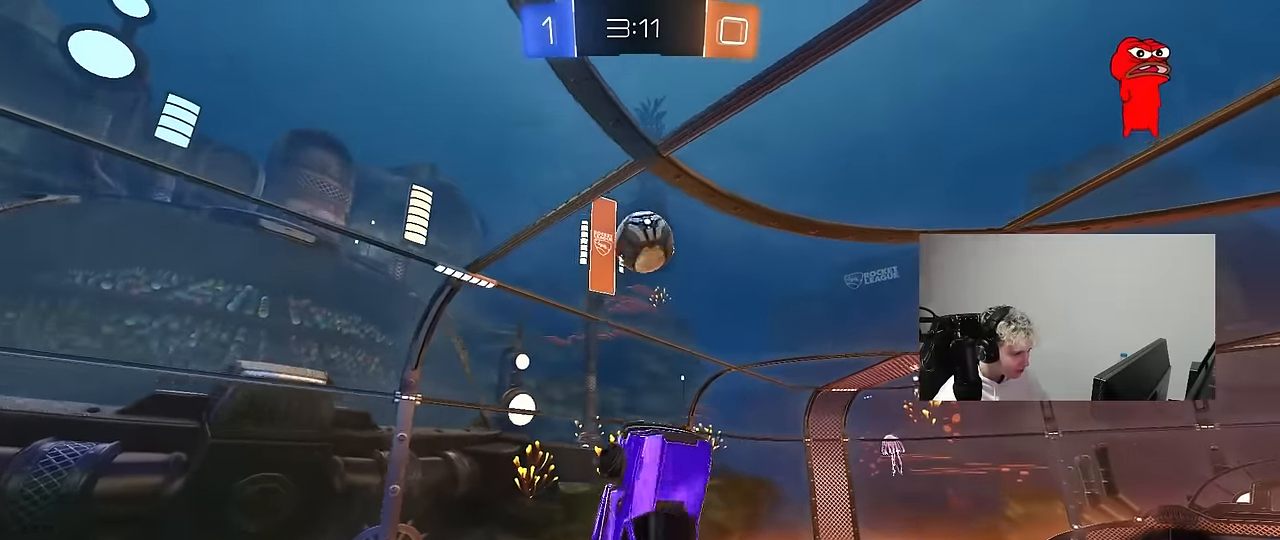
{"keys": ["d", "shift", "w"], "mouse": ["left"], "mouse_move": "left", "events": [[33, "s", "down"], [133, "mouse_left", "down"], [166, "s", "up"], [216, "mouse_left", "up"], [366, "mouse_left", "down"], [416, "shift", "down"], [416, "w", "down"]]}
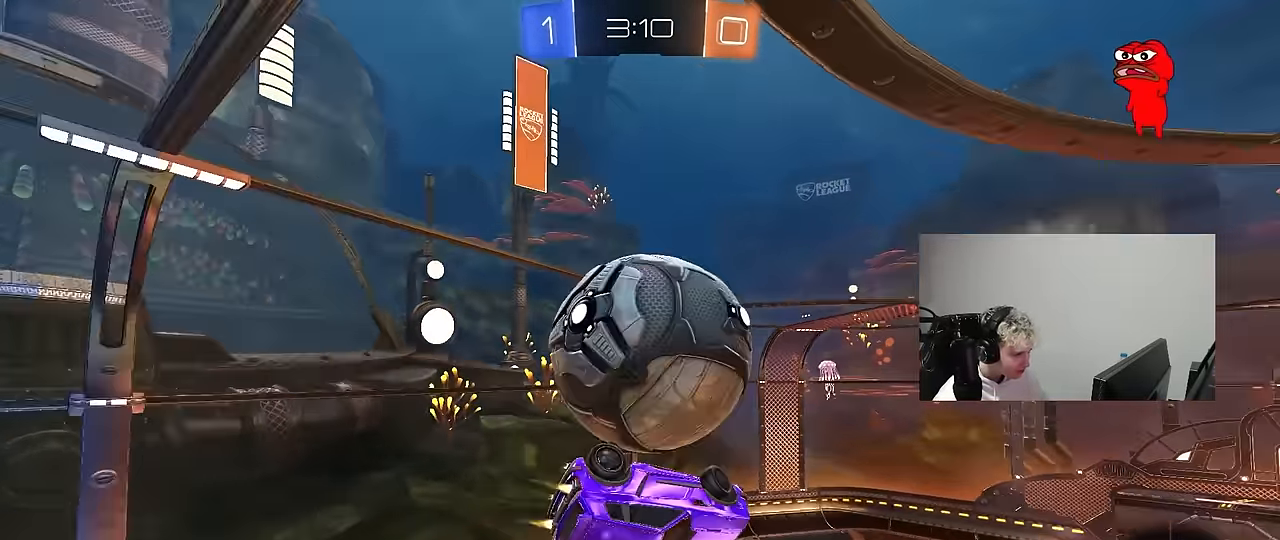
{"keys": ["d", "s", "shift"], "mouse": ["left"], "mouse_move": "still", "events": [[50, "mouse_left", "up"], [100, "w", "up"], [283, "s", "down"], [466, "mouse_left", "down"]]}
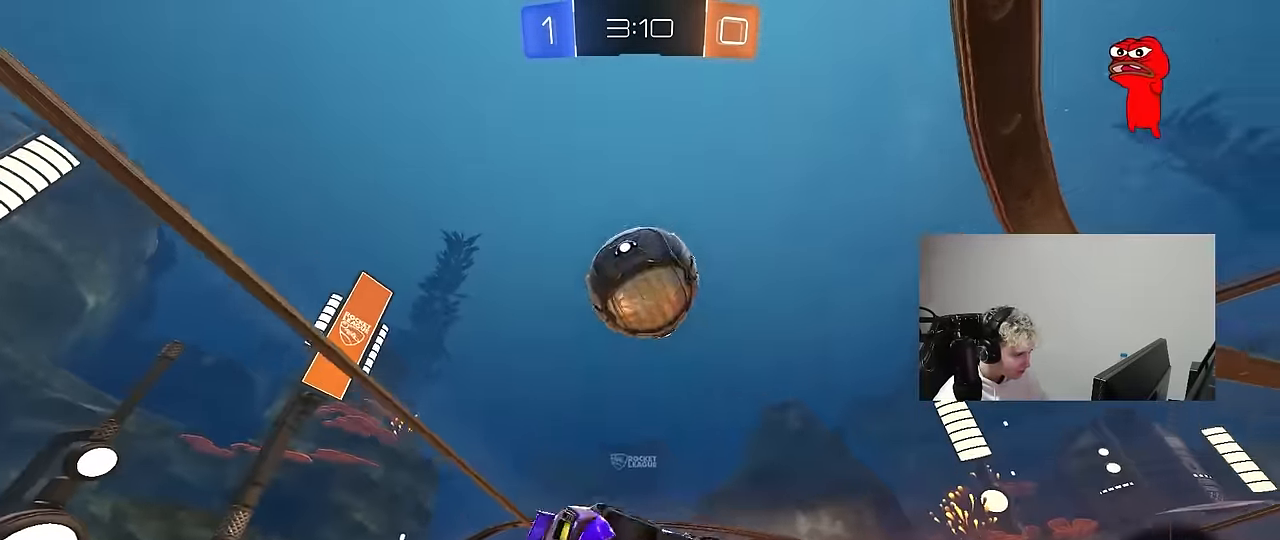
{"keys": ["w"], "mouse": [], "mouse_move": "still", "events": [[16, "a", "down"], [16, "d", "up"], [16, "shift", "up"], [66, "s", "up"], [116, "a", "up"], [150, "d", "down"], [200, "mouse_left", "up"], [250, "d", "up"], [300, "w", "down"], [383, "w", "up"], [433, "w", "down"]]}
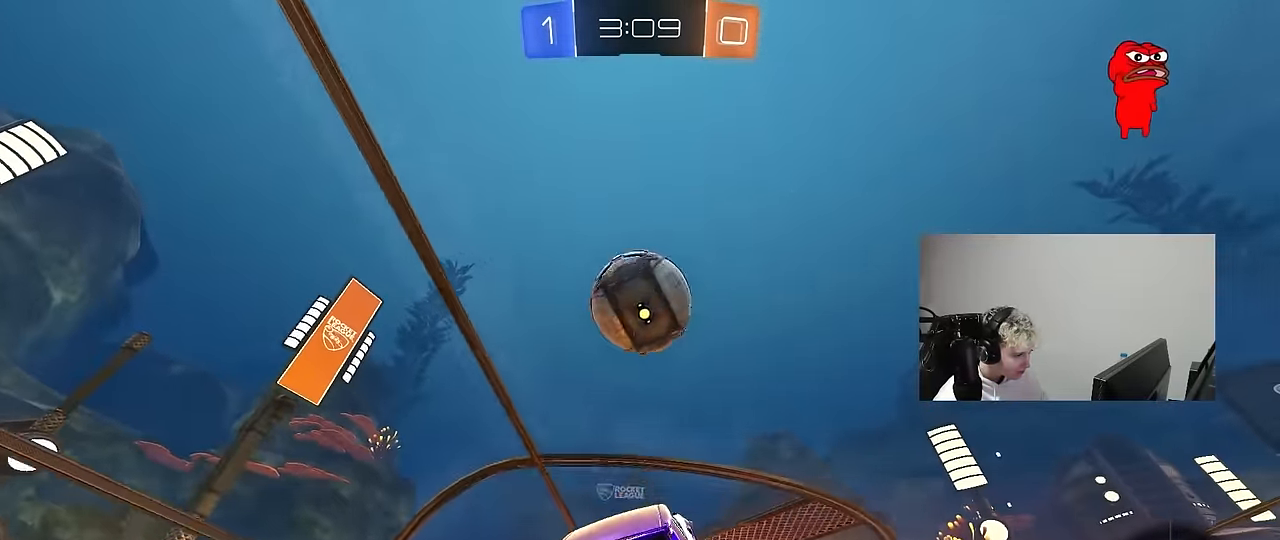
{"keys": ["d", "s"], "mouse": ["left"], "mouse_move": "down-left", "events": [[83, "mouse_right", "down"], [183, "mouse_right", "up"], [183, "w", "up"], [316, "s", "down"], [400, "mouse_left", "down"], [400, "s", "up"], [450, "d", "down"], [450, "s", "down"]]}
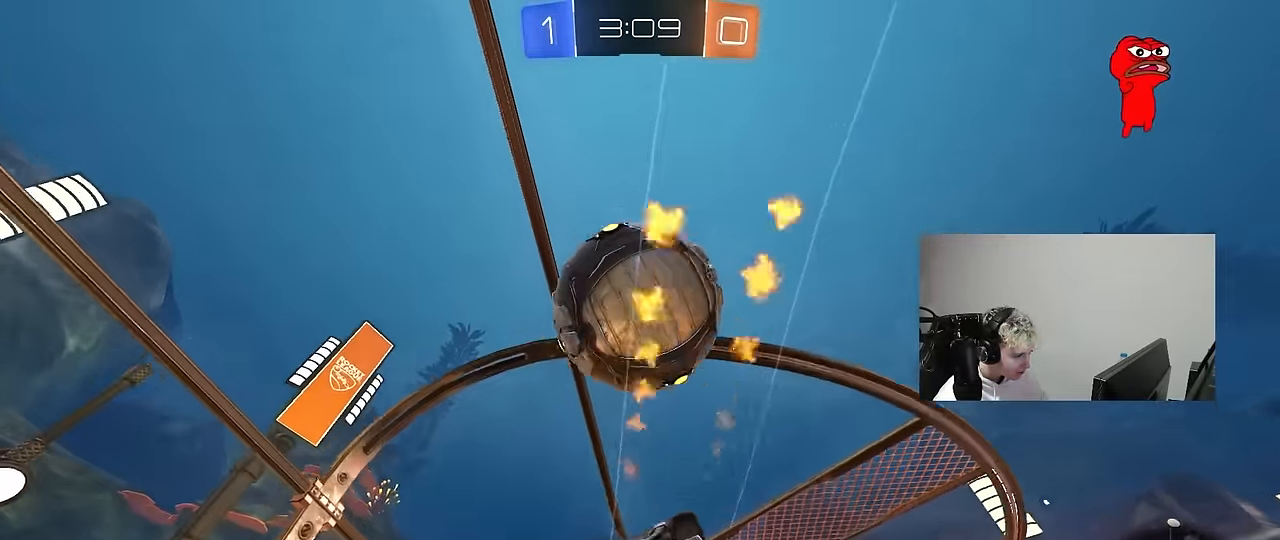
{"keys": ["a", "w"], "mouse": [], "mouse_move": "still", "events": [[233, "s", "up"], [283, "mouse_left", "up"], [333, "d", "up"], [467, "a", "down"], [467, "w", "down"]]}
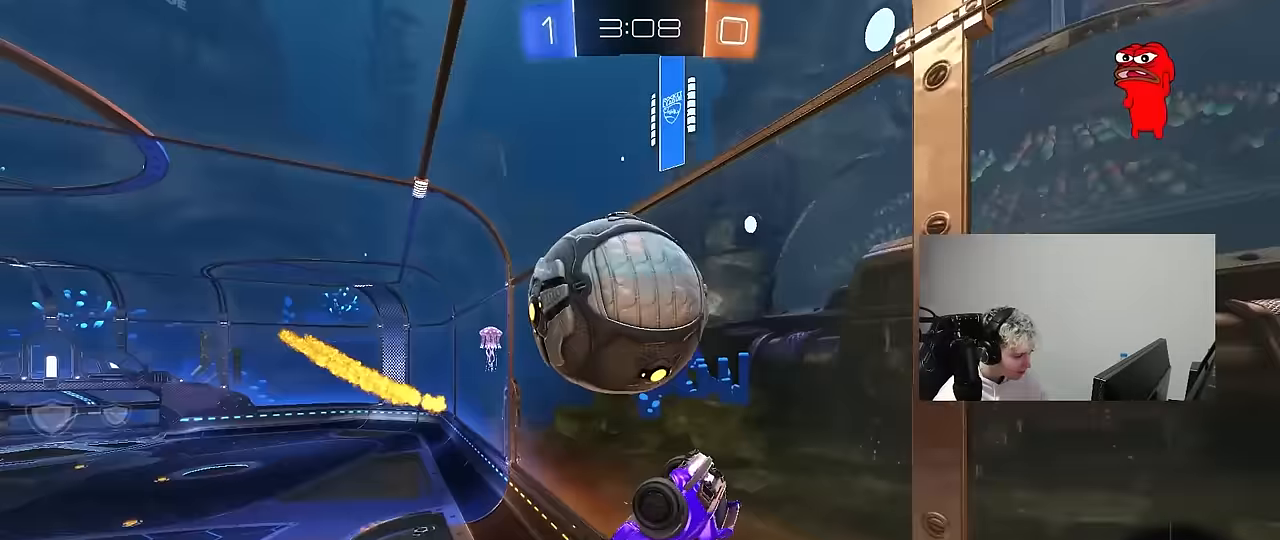
{"keys": ["a", "s"], "mouse": [], "mouse_move": "still", "events": [[67, "w", "up"], [167, "s", "down"], [200, "shift", "down"], [300, "s", "up"], [483, "s", "down"], [483, "shift", "up"]]}
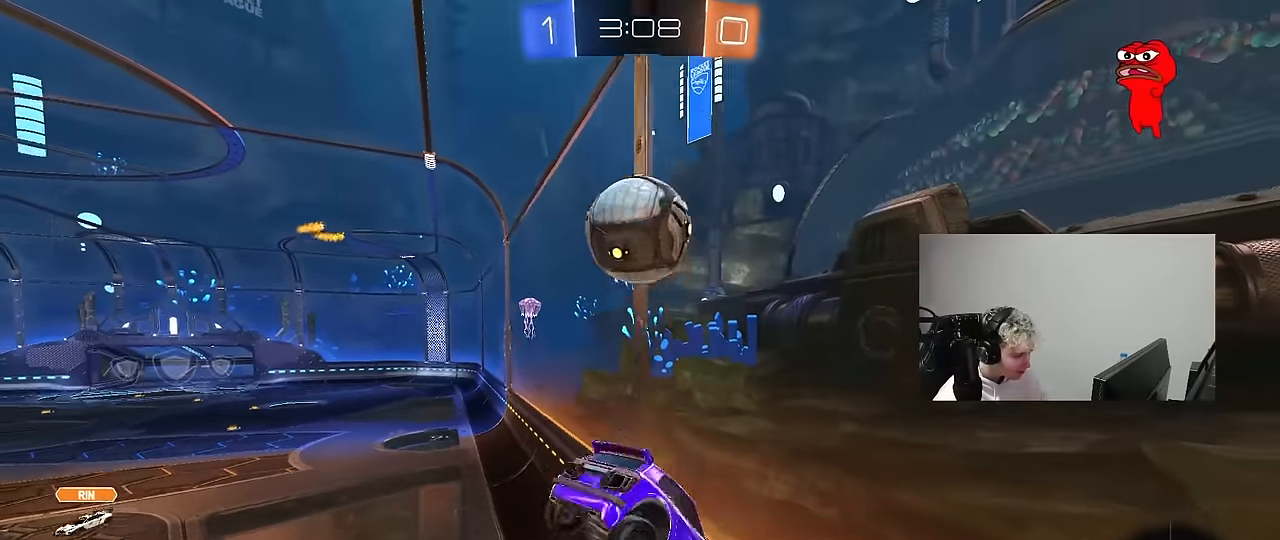
{"keys": ["a", "w"], "mouse": ["left"], "mouse_move": "still", "events": [[83, "s", "up"], [217, "w", "down"], [500, "mouse_left", "down"]]}
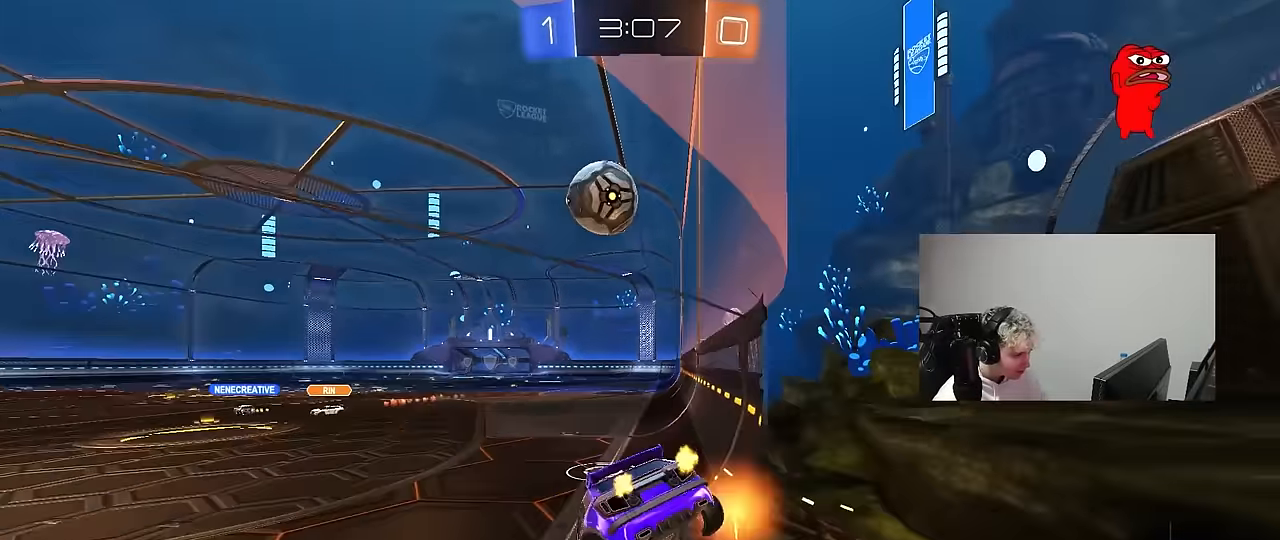
{"keys": ["w"], "mouse": ["left"], "mouse_move": "still", "events": [[100, "a", "up"], [233, "d", "down"], [333, "d", "up"], [383, "a", "down"], [417, "a", "up"]]}
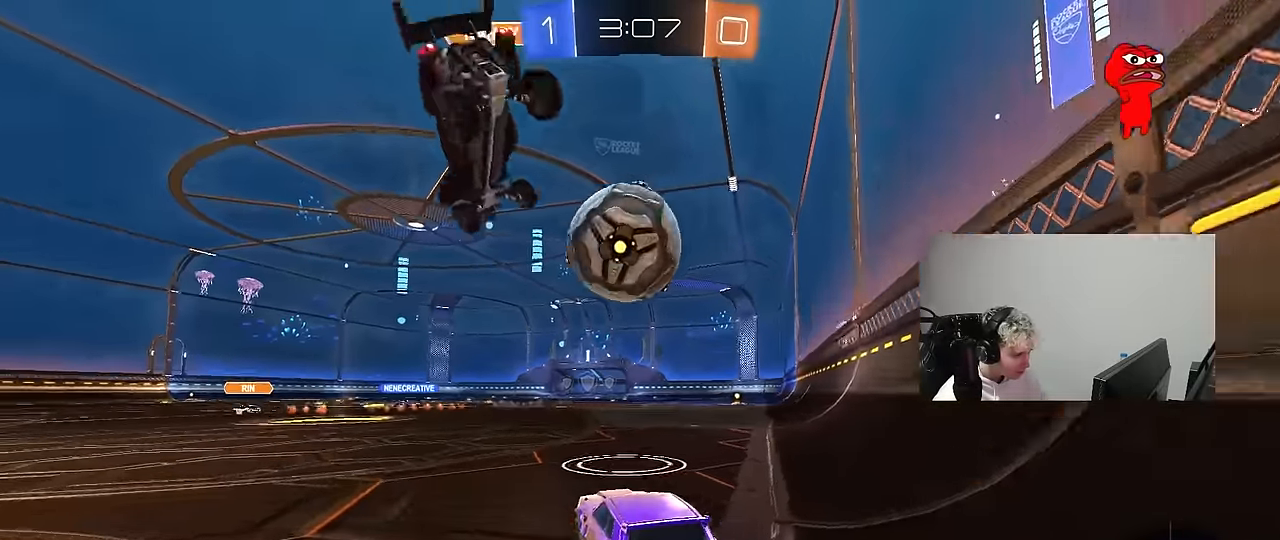
{"keys": ["a", "w"], "mouse": [], "mouse_move": "still", "events": [[17, "d", "down"], [117, "d", "up"], [250, "a", "down"], [433, "mouse_left", "up"]]}
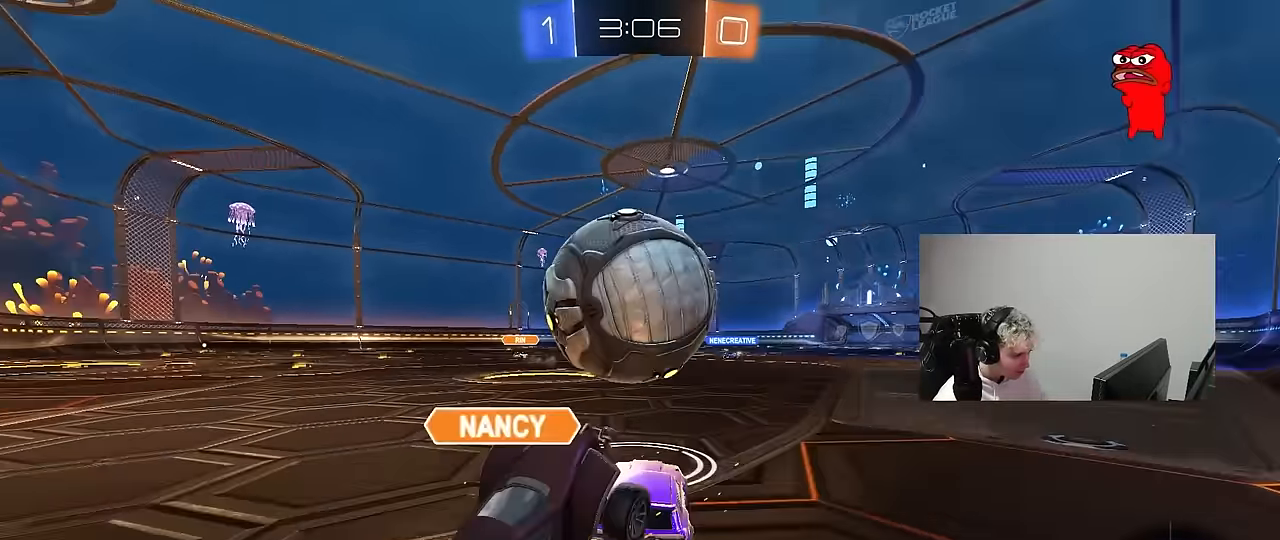
{"keys": ["d", "w"], "mouse": ["left"], "mouse_move": "still", "events": [[33, "a", "up"], [33, "d", "down"], [33, "w", "up"], [133, "s", "down"], [217, "s", "up"], [367, "w", "down"], [500, "mouse_left", "down"]]}
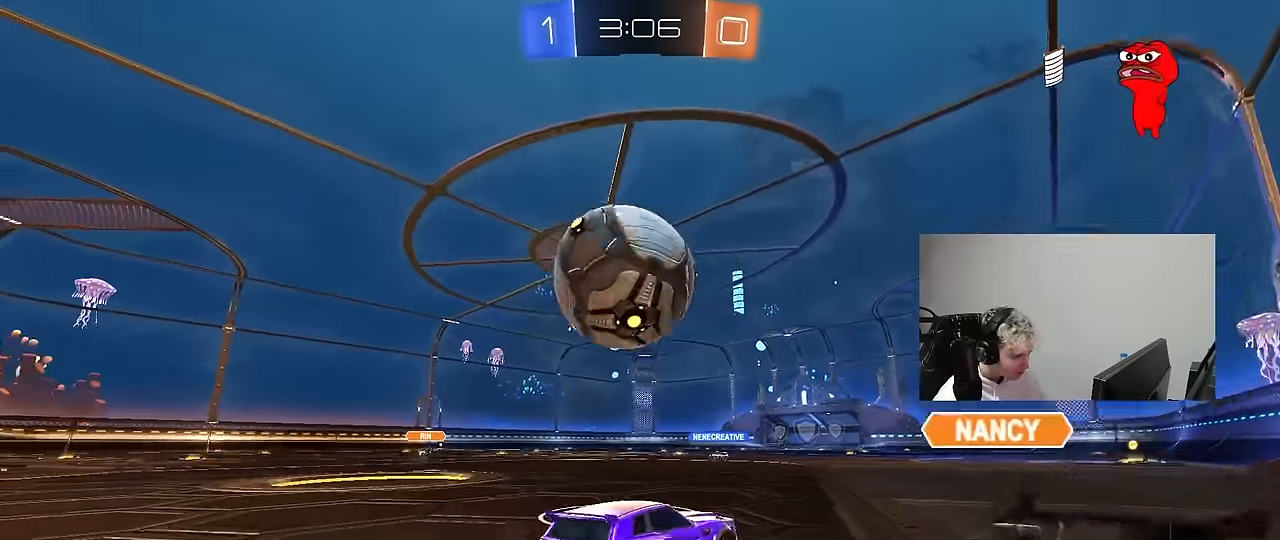
{"keys": ["d", "s", "shift"], "mouse": [], "mouse_move": "up-right", "events": [[50, "d", "up"], [50, "mouse_right", "down"], [150, "d", "down"], [150, "mouse_right", "up"], [150, "shift", "down"], [183, "mouse_right", "down"], [233, "s", "down"], [233, "w", "up"], [333, "mouse_left", "up"], [383, "mouse_right", "up"]]}
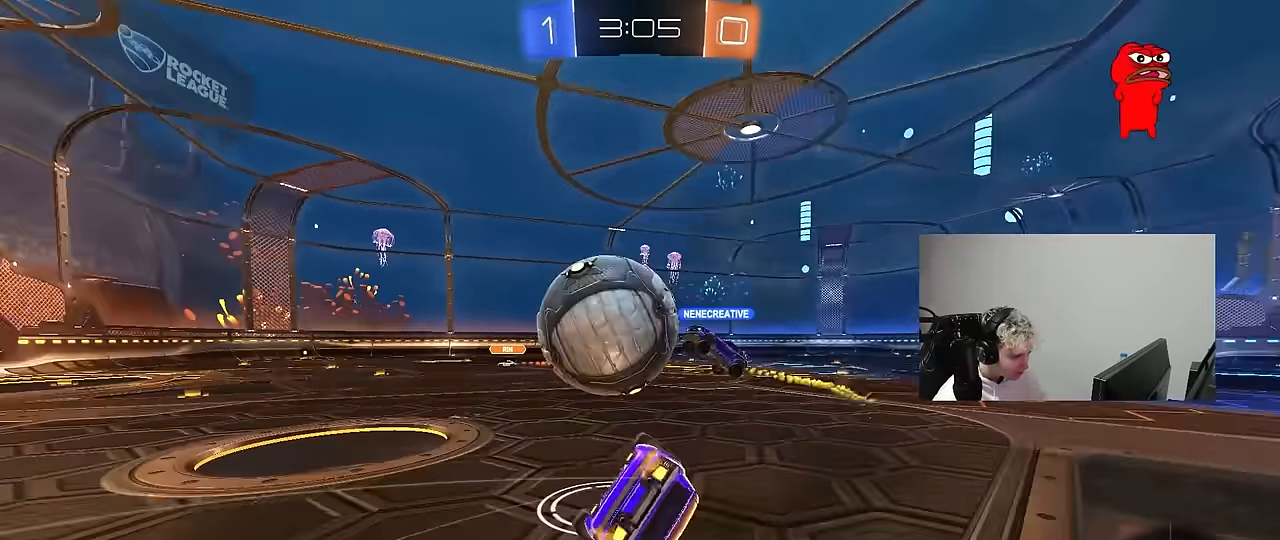
{"keys": ["d"], "mouse": [], "mouse_move": "still", "events": [[117, "s", "up"], [250, "s", "down"], [383, "s", "up"], [483, "shift", "up"]]}
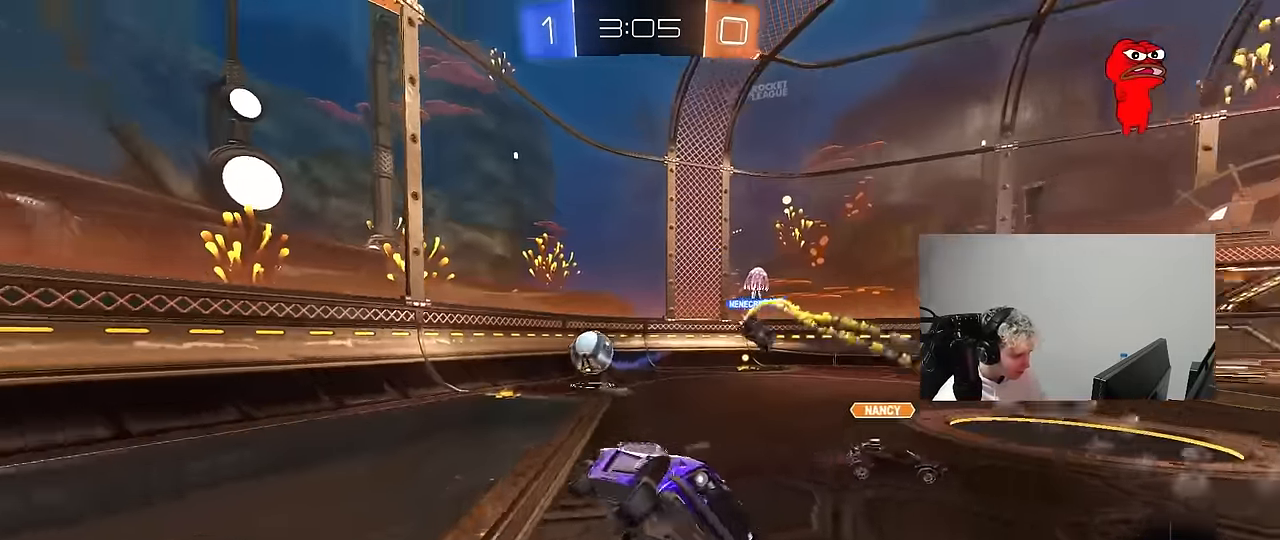
{"keys": ["d", "space", "w"], "mouse": ["left"], "mouse_move": "still", "events": [[183, "w", "down"], [367, "space", "down"], [417, "mouse_left", "down"]]}
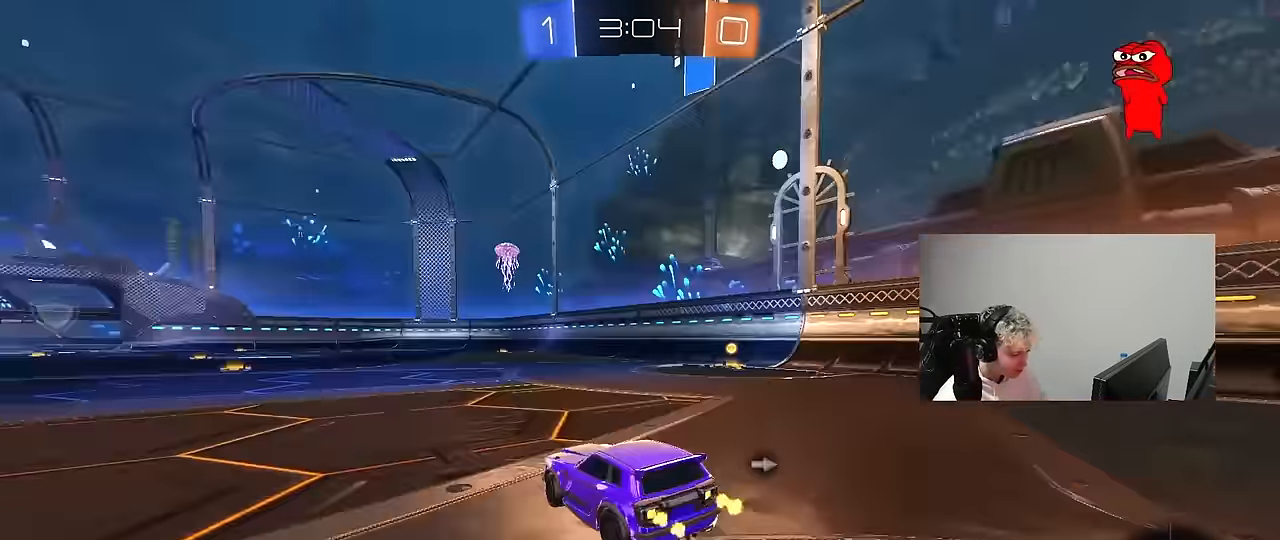
{"keys": ["space", "w"], "mouse": [], "mouse_move": "still", "events": [[50, "space", "up"], [283, "d", "up"], [333, "mouse_left", "up"], [383, "space", "down"]]}
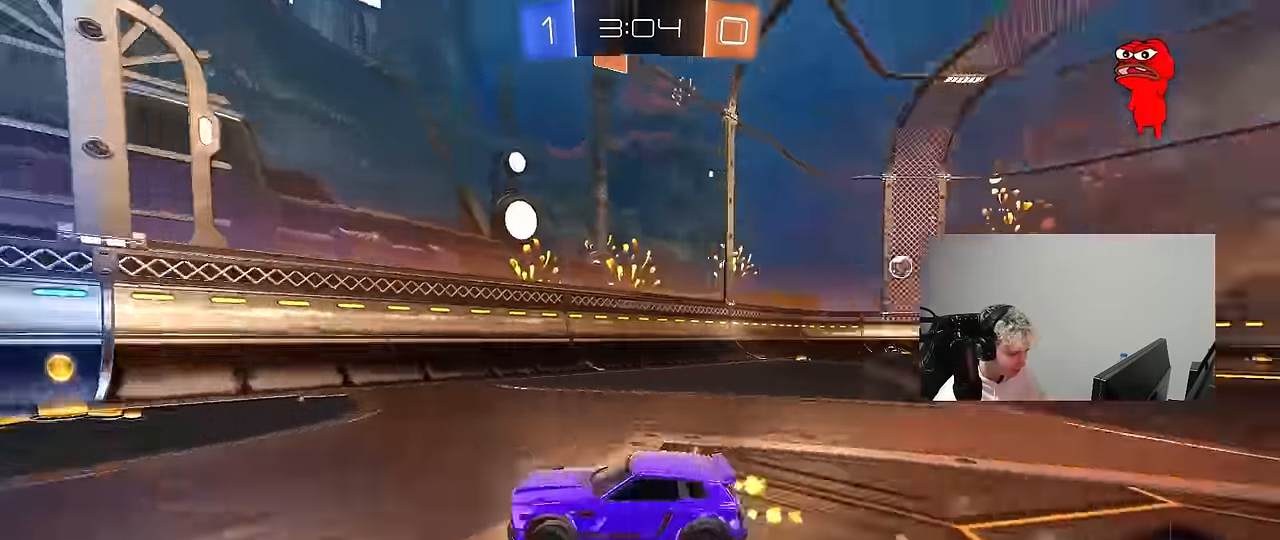
{"keys": ["d", "w"], "mouse": [], "mouse_move": "still", "events": [[67, "space", "up"], [200, "d", "down"], [250, "shift", "down"], [433, "shift", "up"]]}
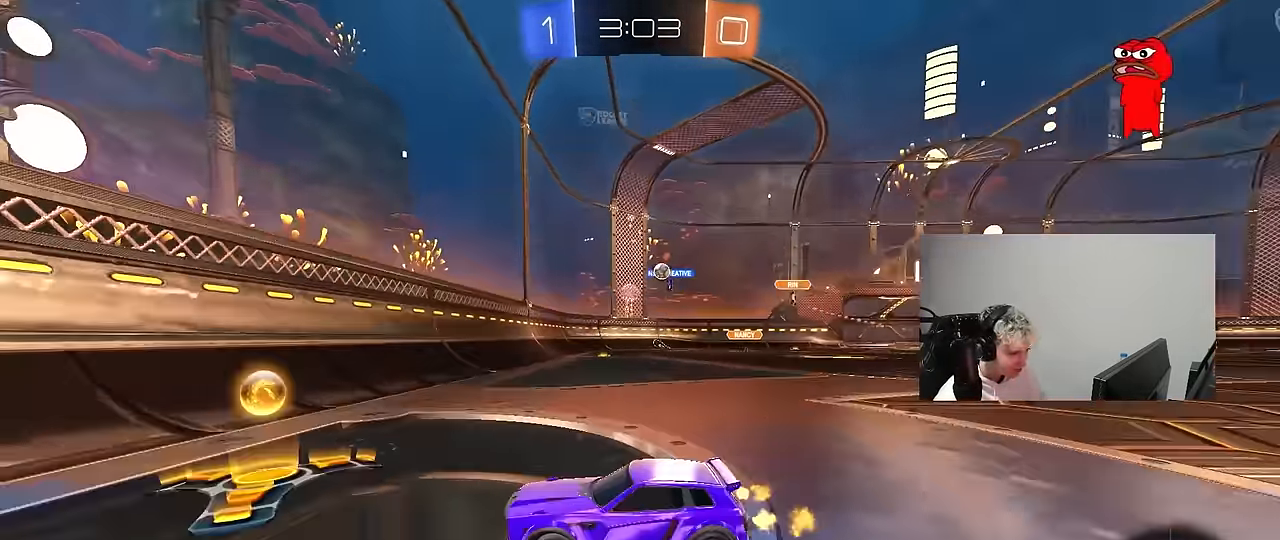
{"keys": ["w"], "mouse": ["left"], "mouse_move": "down", "events": [[217, "shift", "down"], [266, "shift", "up"], [316, "mouse_left", "down"], [450, "d", "up"]]}
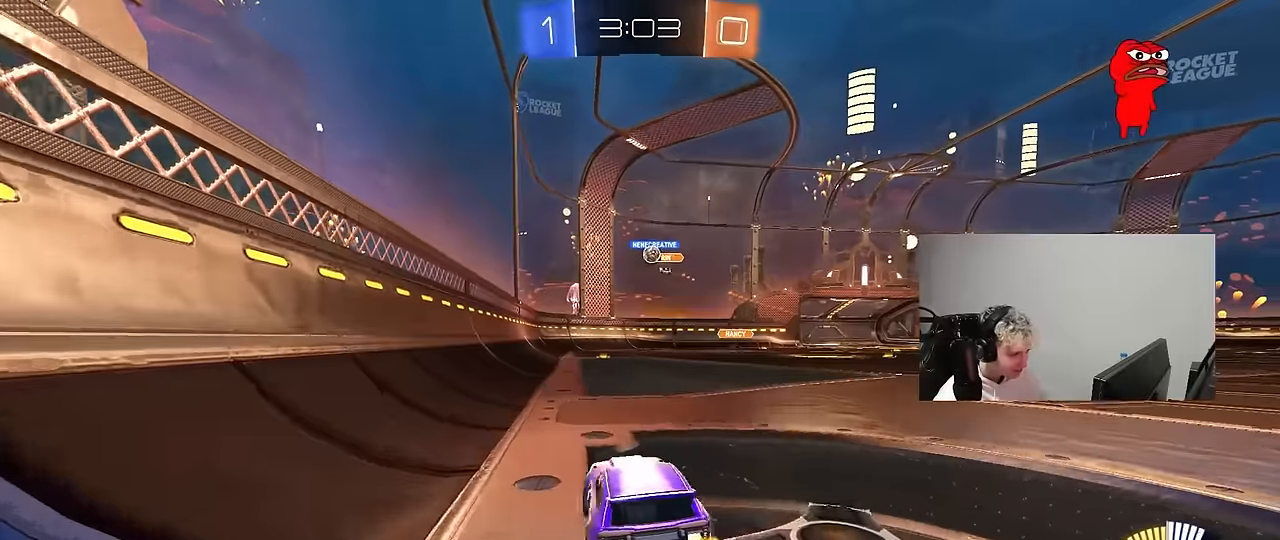
{"keys": ["a", "s"], "mouse": ["left", "right"], "mouse_move": "down-left", "events": [[150, "d", "down"], [333, "d", "up"], [333, "w", "up"], [416, "a", "down"], [416, "mouse_right", "down"], [466, "s", "down"]]}
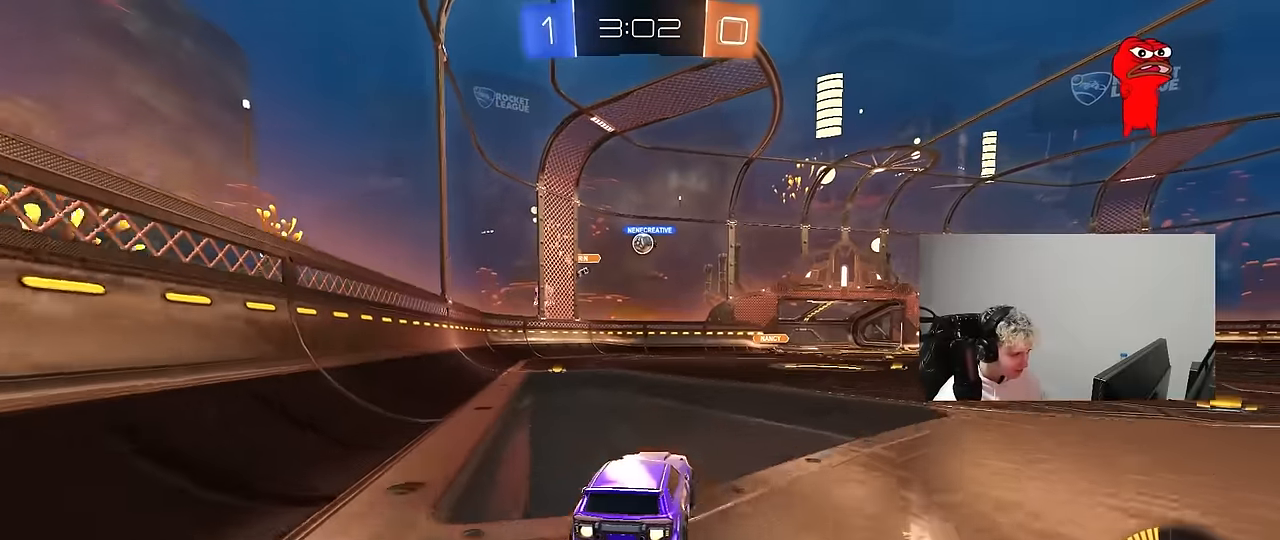
{"keys": ["a"], "mouse": ["left"], "mouse_move": "still", "events": [[16, "a", "up"], [16, "d", "down"], [116, "mouse_right", "up"], [116, "s", "up"], [250, "w", "down"], [400, "a", "down"], [400, "d", "up"], [483, "w", "up"]]}